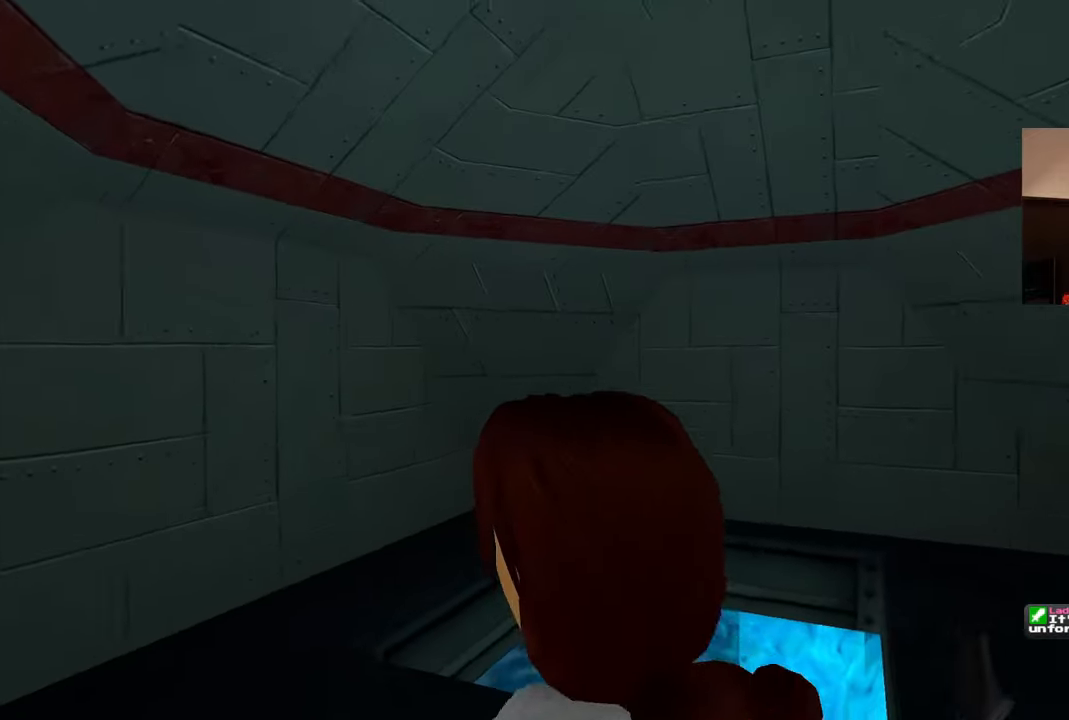
Gameplay with a controller (PlayStation layout); each line is a JSON object with the inputs held at the frame after it. "events" lists button and stick changes between this image and that frame as [ms after this image, input, new state], when the widget could be followed in between. Not read: L3 R3 START.
{"buttons": ["R1"], "left_stick": "down-right", "right_stick": "center", "events": [[250, "R1", "down"], [250, "left_stick", "down-right"]]}
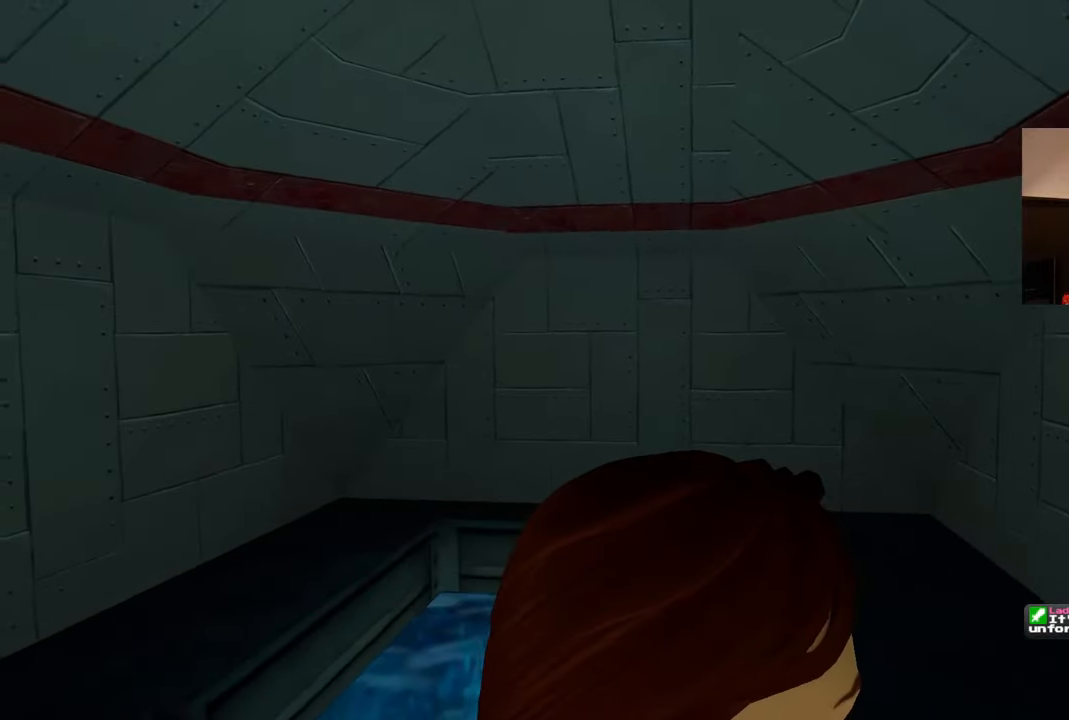
{"buttons": ["R1"], "left_stick": "down-right", "right_stick": "center", "events": [[167, "right_stick", "left"], [300, "right_stick", "center"]]}
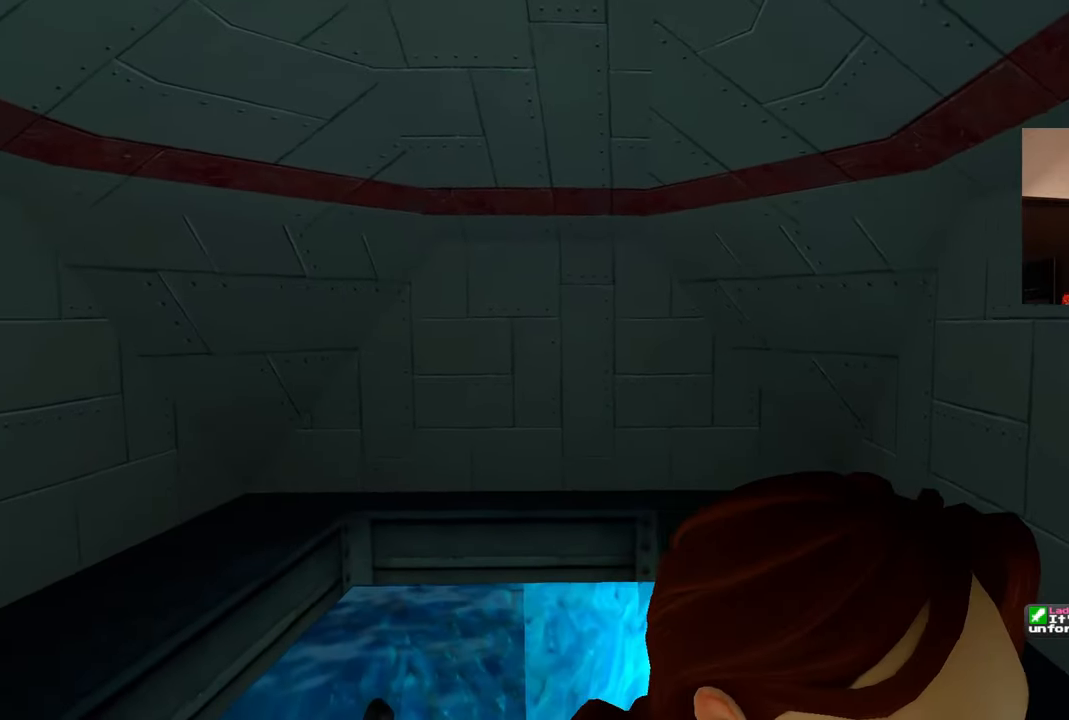
{"buttons": ["R1"], "left_stick": "down-right", "right_stick": "center", "events": [[17, "right_stick", "left"], [133, "left_stick", "right"], [383, "left_stick", "down-right"], [483, "right_stick", "center"]]}
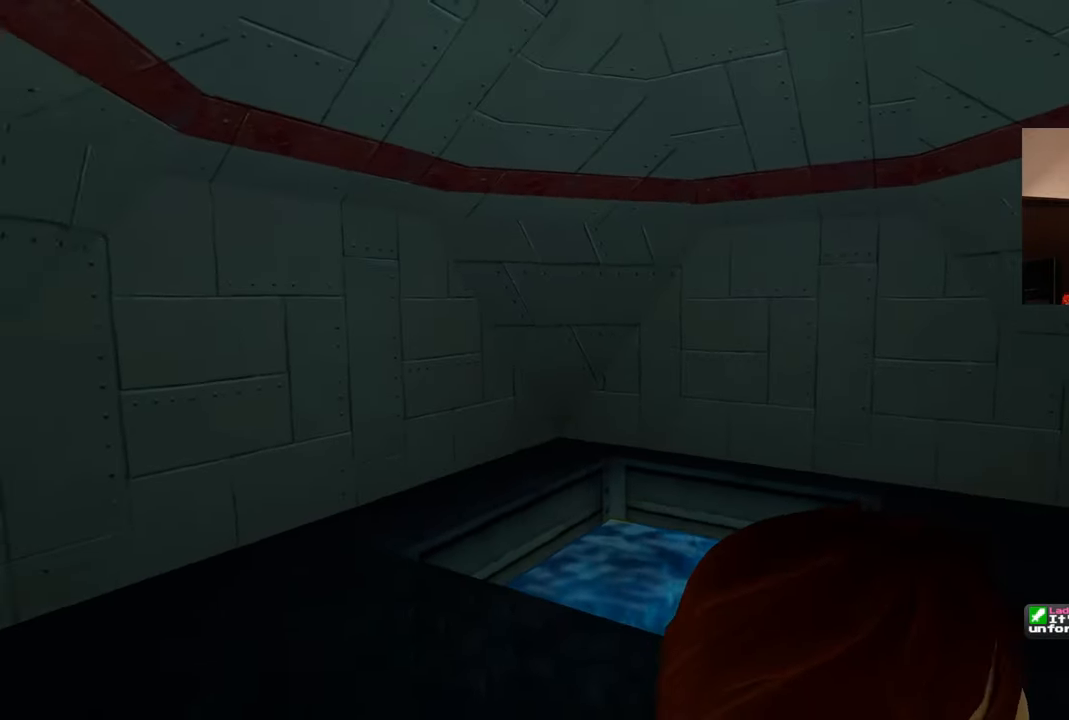
{"buttons": ["R1"], "left_stick": "up", "right_stick": "center", "events": [[200, "right_stick", "left"], [317, "right_stick", "center"], [367, "left_stick", "up-right"], [433, "left_stick", "up"]]}
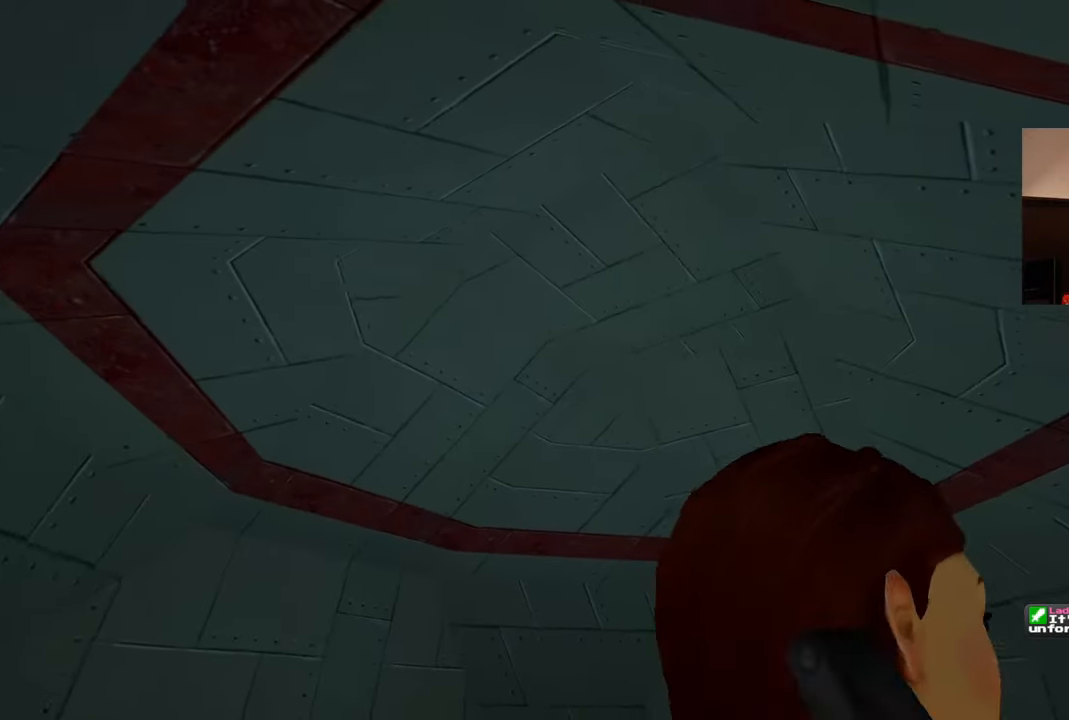
{"buttons": ["R1"], "left_stick": "up-left", "right_stick": "down", "events": [[50, "left_stick", "center"], [417, "right_stick", "down"], [433, "left_stick", "up-left"]]}
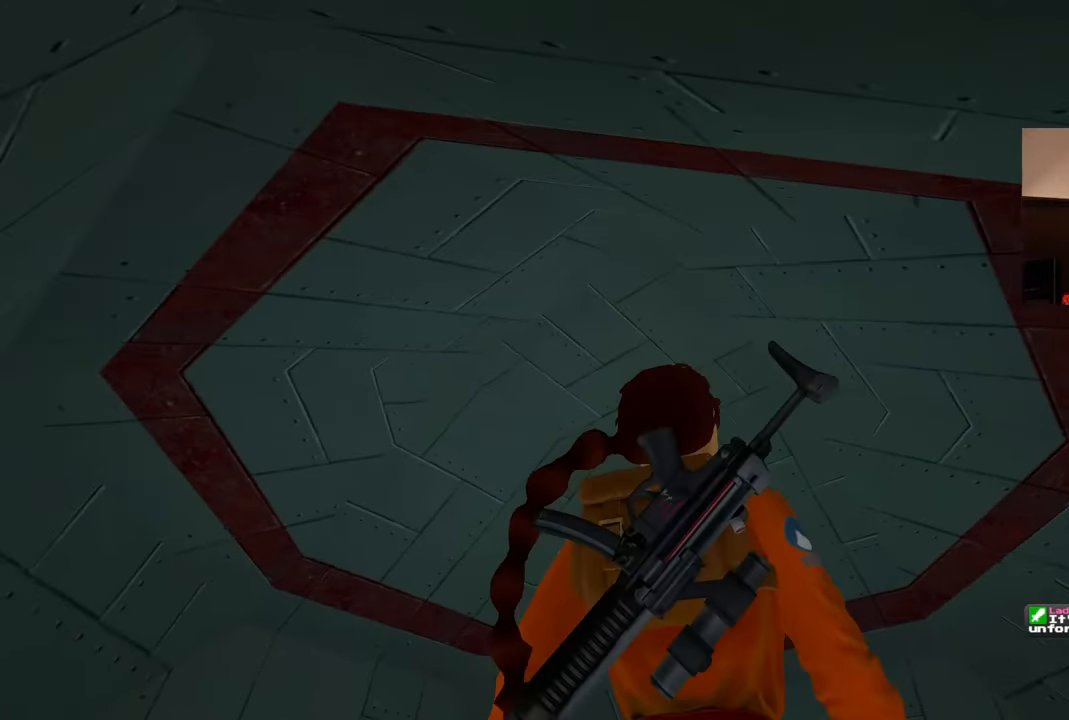
{"buttons": ["R1"], "left_stick": "center", "right_stick": "center", "events": [[50, "right_stick", "center"], [167, "left_stick", "center"]]}
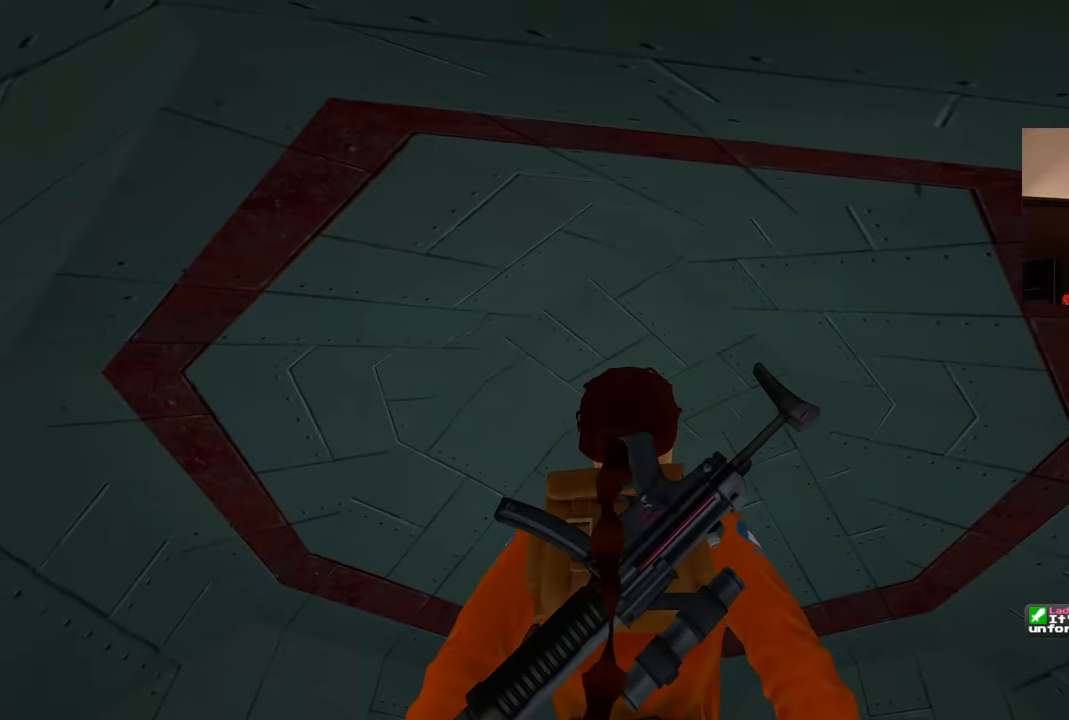
{"buttons": ["R1"], "left_stick": "center", "right_stick": "down", "events": [[167, "right_stick", "down"]]}
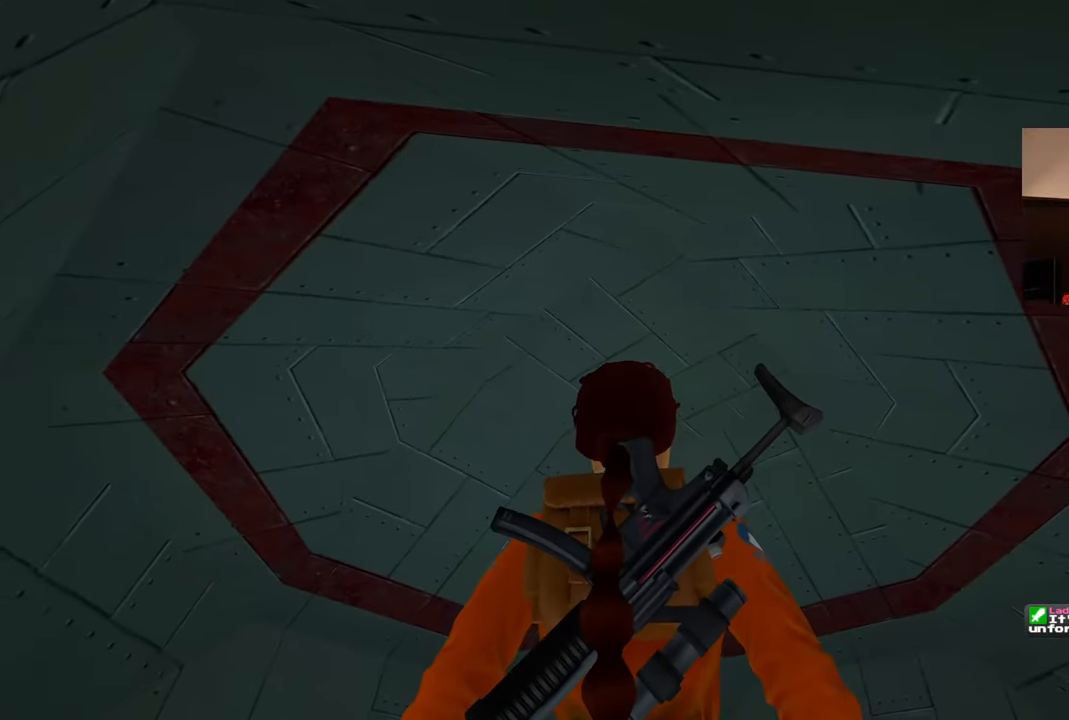
{"buttons": ["R1"], "left_stick": "center", "right_stick": "center", "events": [[17, "right_stick", "center"]]}
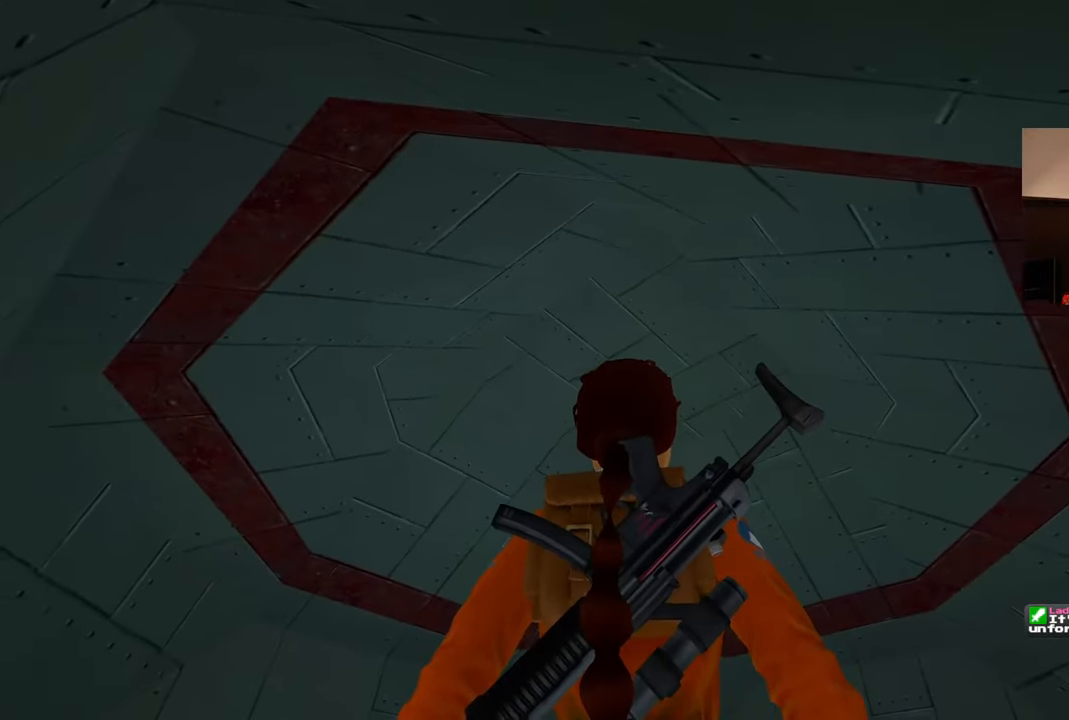
{"buttons": ["R1"], "left_stick": "center", "right_stick": "center", "events": [[17, "left_stick", "up"], [183, "left_stick", "center"]]}
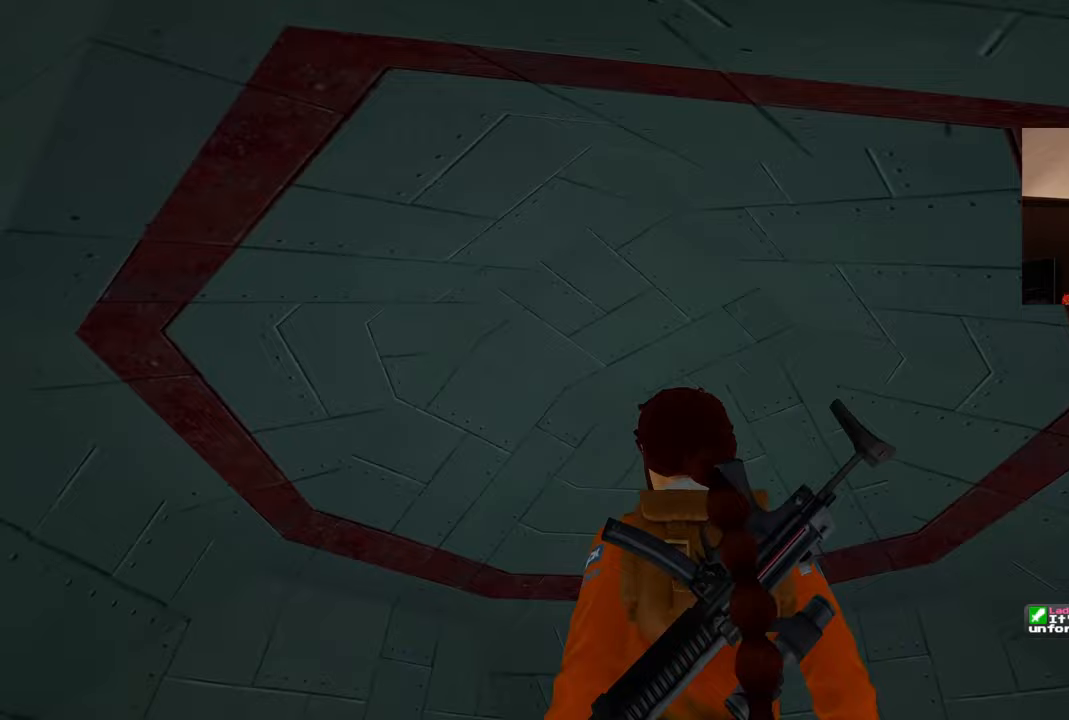
{"buttons": [], "left_stick": "center", "right_stick": "center", "events": [[433, "R1", "up"]]}
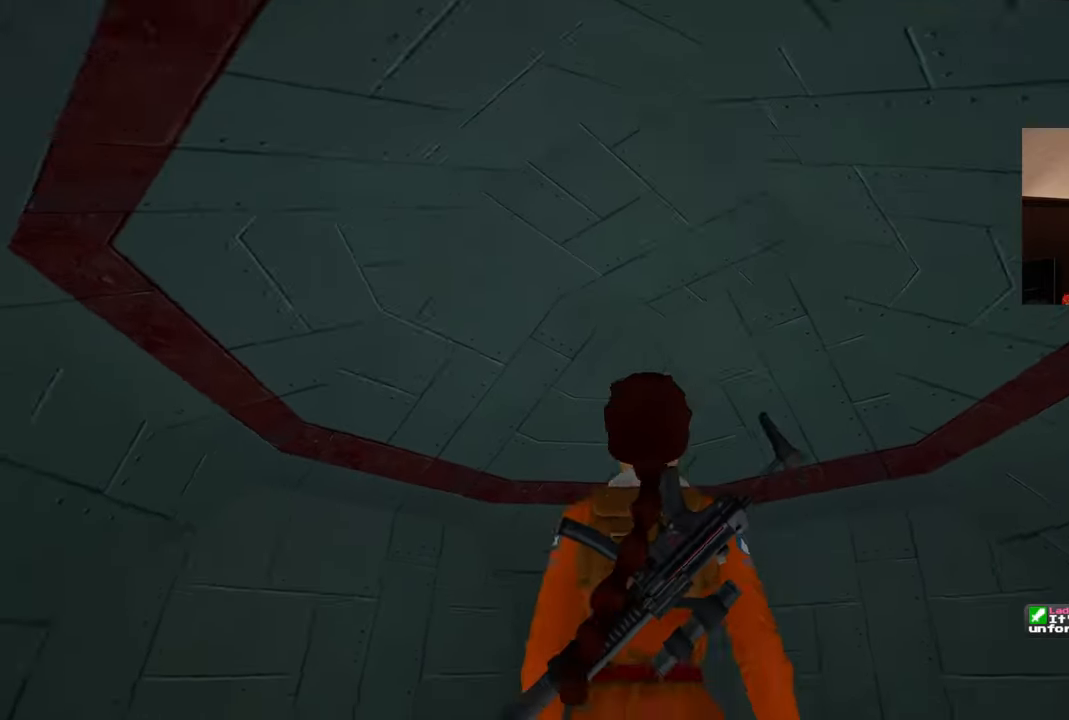
{"buttons": [], "left_stick": "center", "right_stick": "center", "events": []}
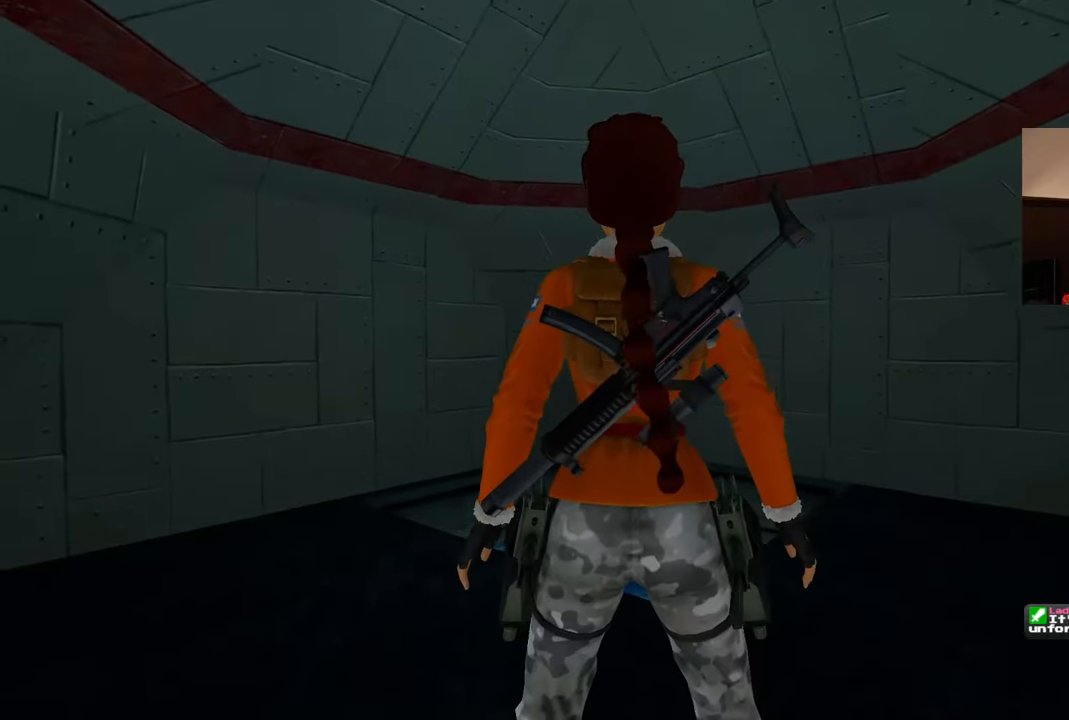
{"buttons": [], "left_stick": "center", "right_stick": "center", "events": [[200, "right_stick", "down"], [433, "right_stick", "center"]]}
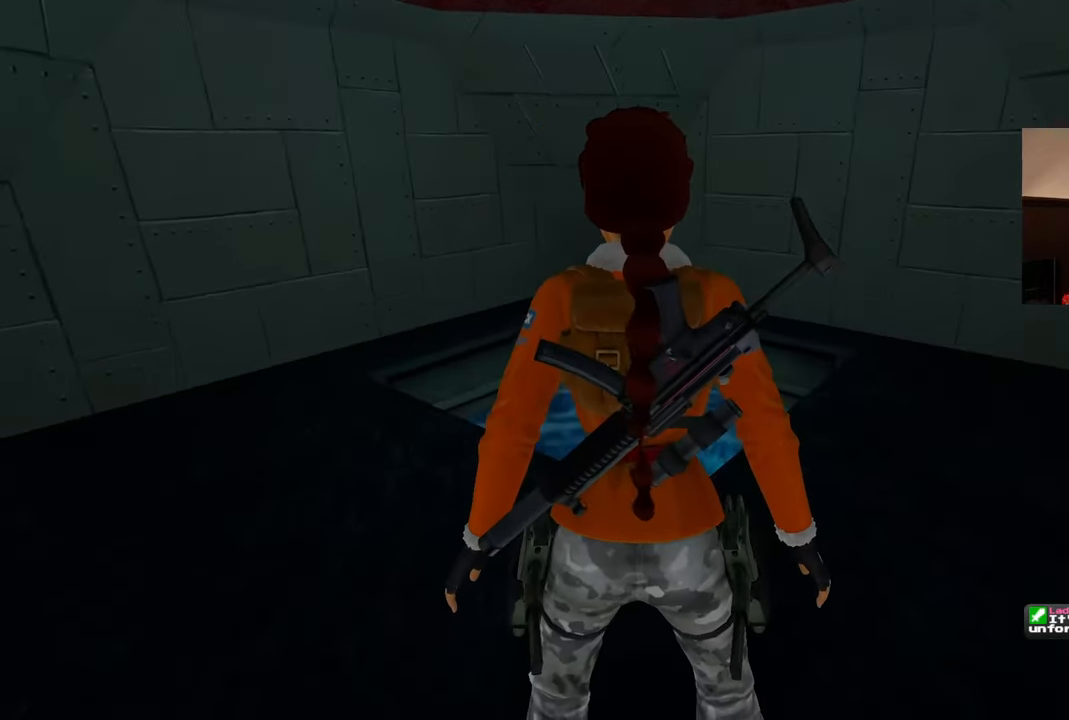
{"buttons": [], "left_stick": "center", "right_stick": "center", "events": []}
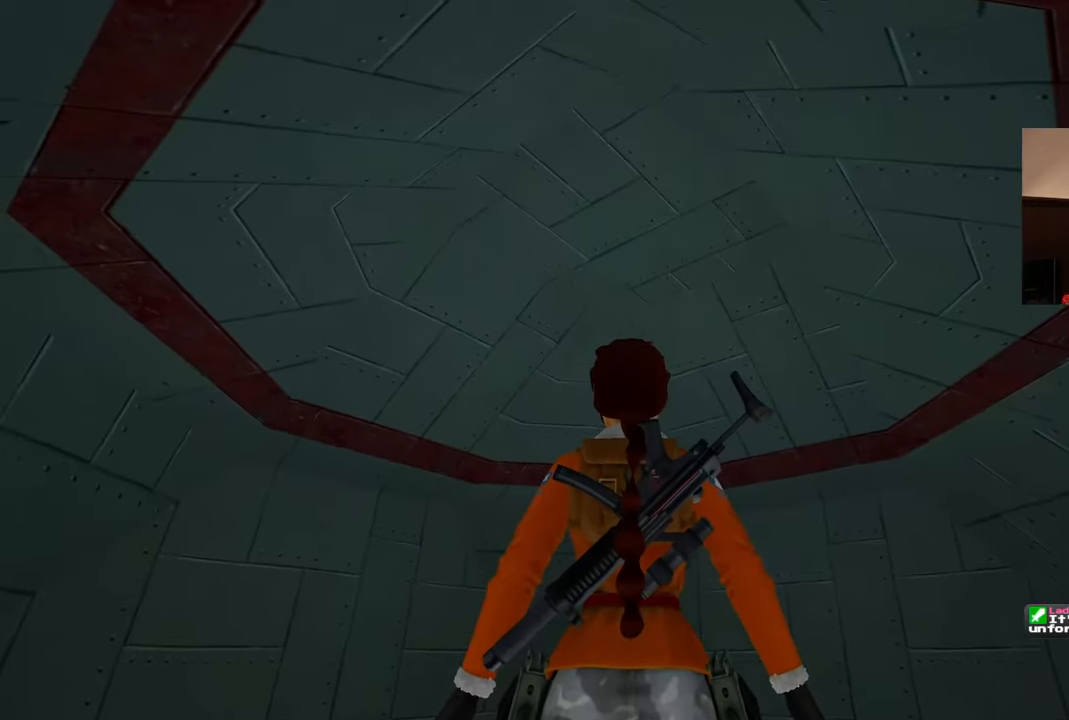
{"buttons": [], "left_stick": "center", "right_stick": "center", "events": []}
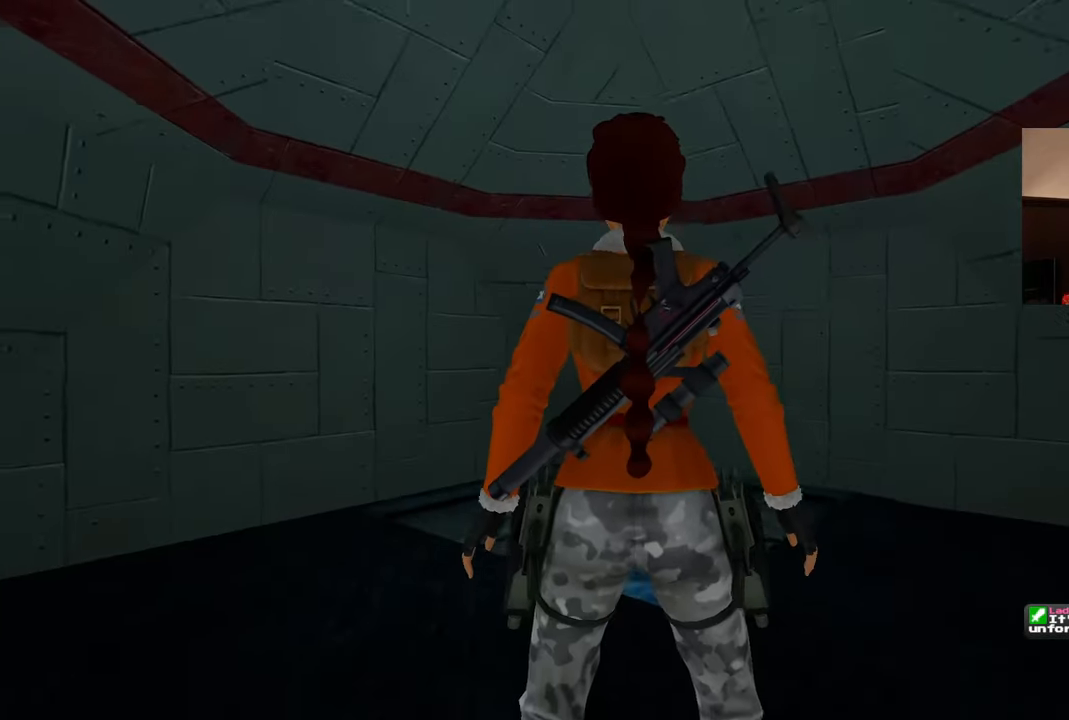
{"buttons": [], "left_stick": "down", "right_stick": "center", "events": [[300, "left_stick", "down"]]}
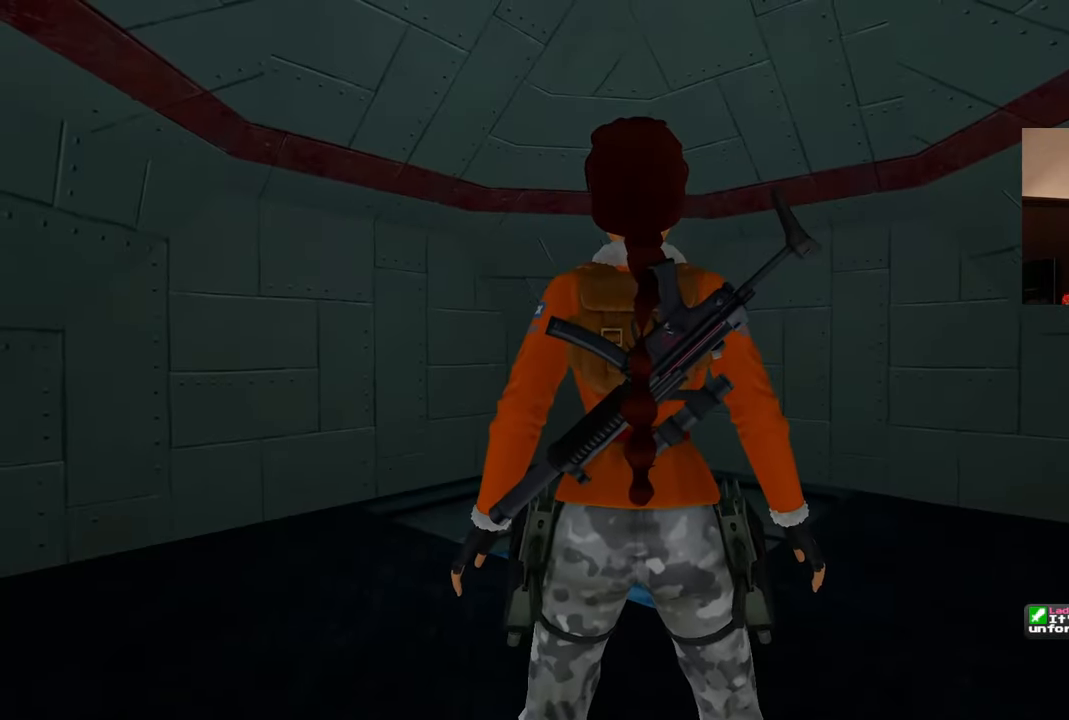
{"buttons": [], "left_stick": "center", "right_stick": "center", "events": [[200, "left_stick", "center"]]}
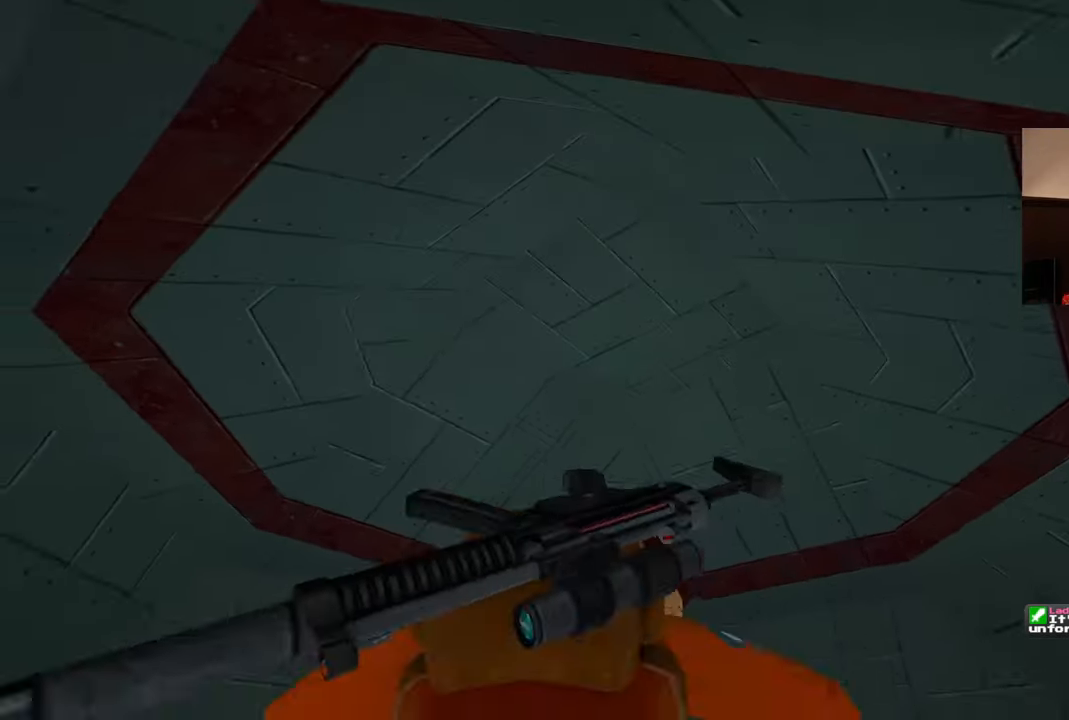
{"buttons": [], "left_stick": "center", "right_stick": "center", "events": []}
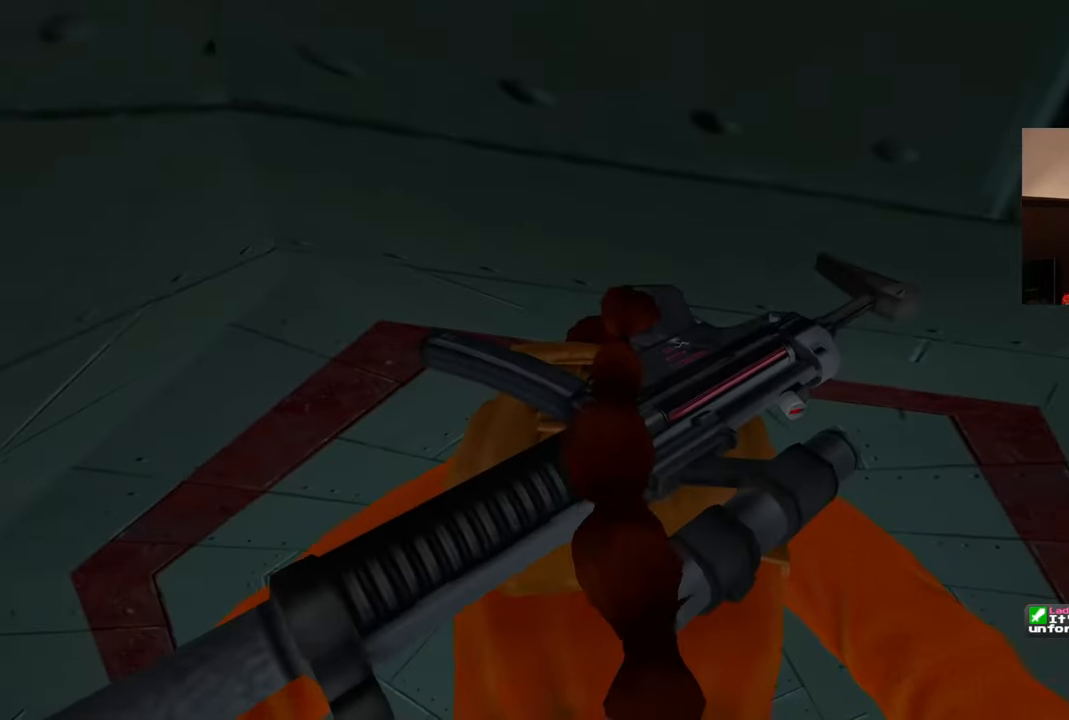
{"buttons": [], "left_stick": "center", "right_stick": "center", "events": []}
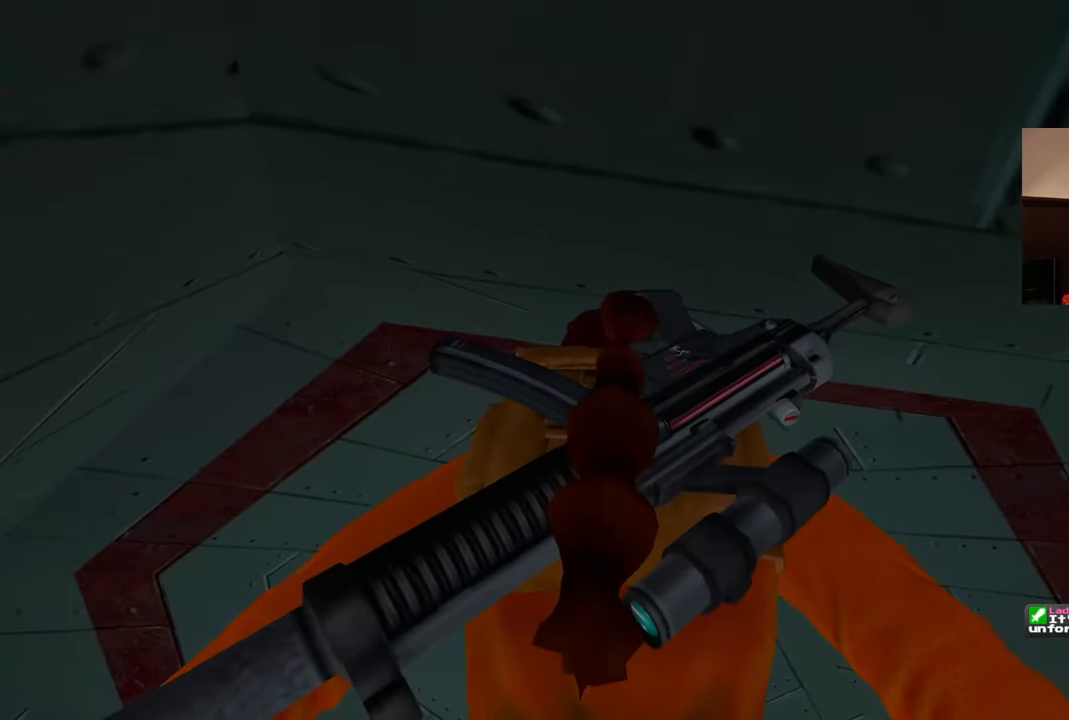
{"buttons": [], "left_stick": "center", "right_stick": "center", "events": []}
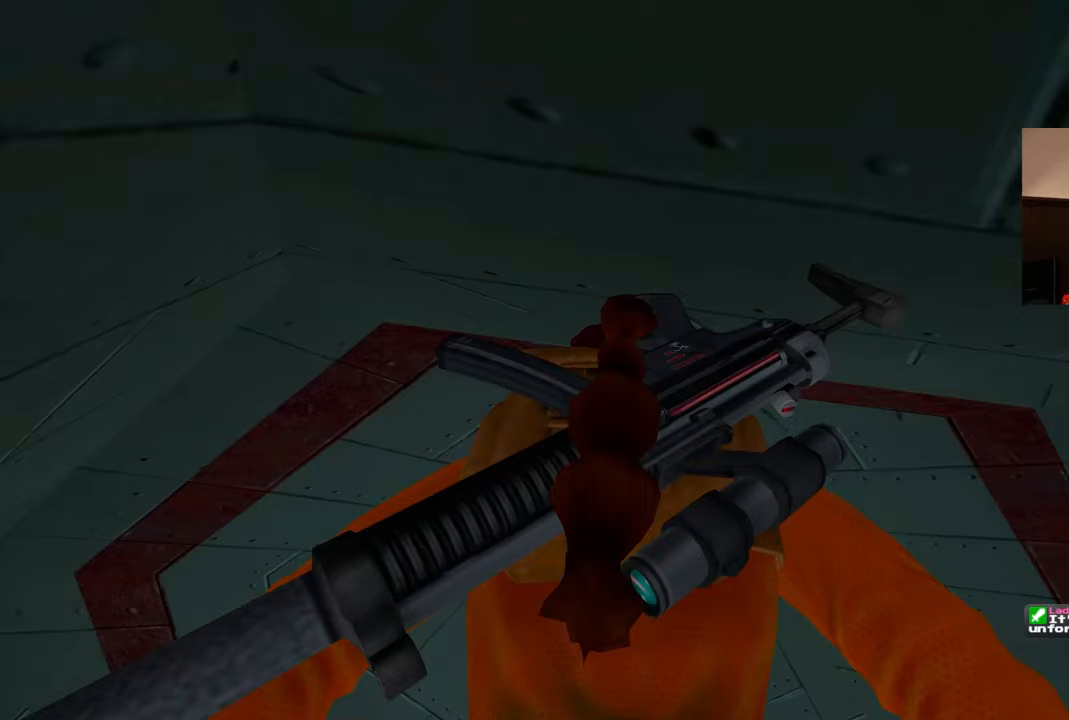
{"buttons": ["SQUARE", "R1"], "left_stick": "up", "right_stick": "center", "events": [[417, "R1", "down"], [417, "SQUARE", "down"], [450, "left_stick", "up"]]}
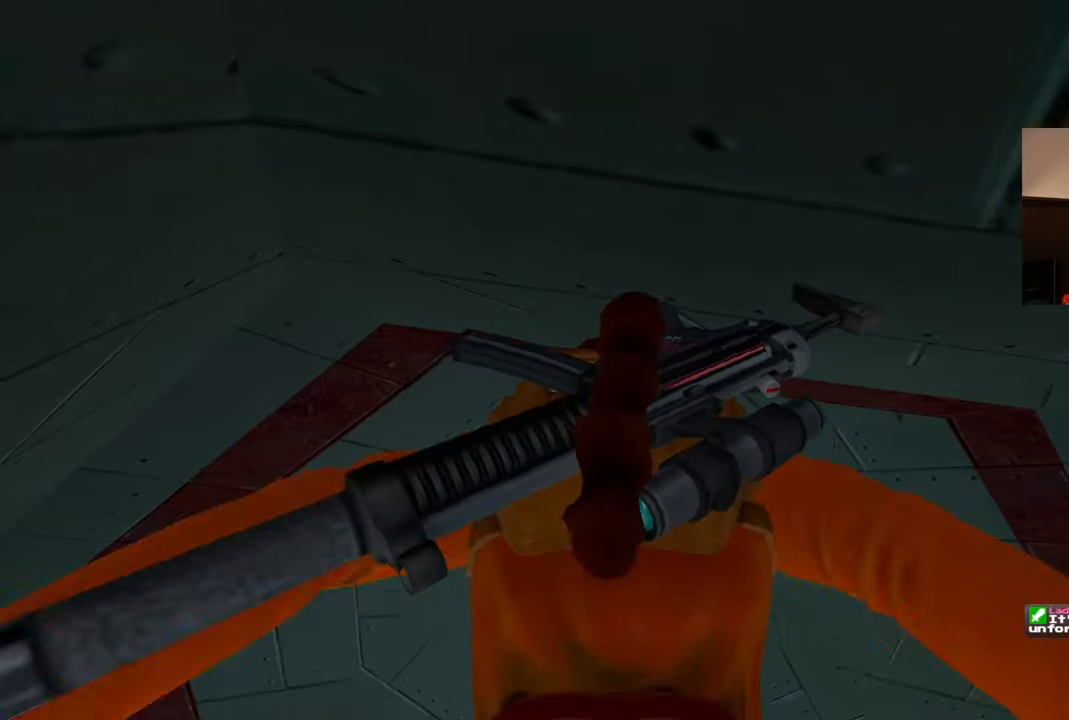
{"buttons": [], "left_stick": "center", "right_stick": "center", "events": [[483, "left_stick", "center"], [500, "R1", "up"], [500, "SQUARE", "up"]]}
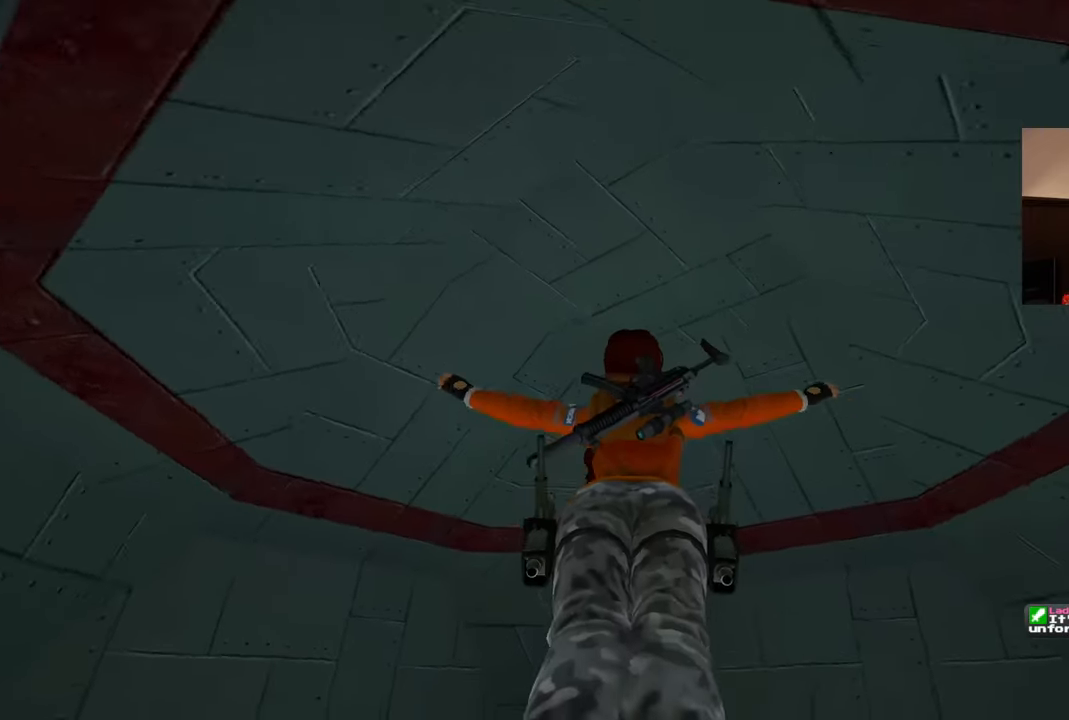
{"buttons": [], "left_stick": "center", "right_stick": "down-right", "events": [[150, "right_stick", "down"], [200, "right_stick", "down-right"]]}
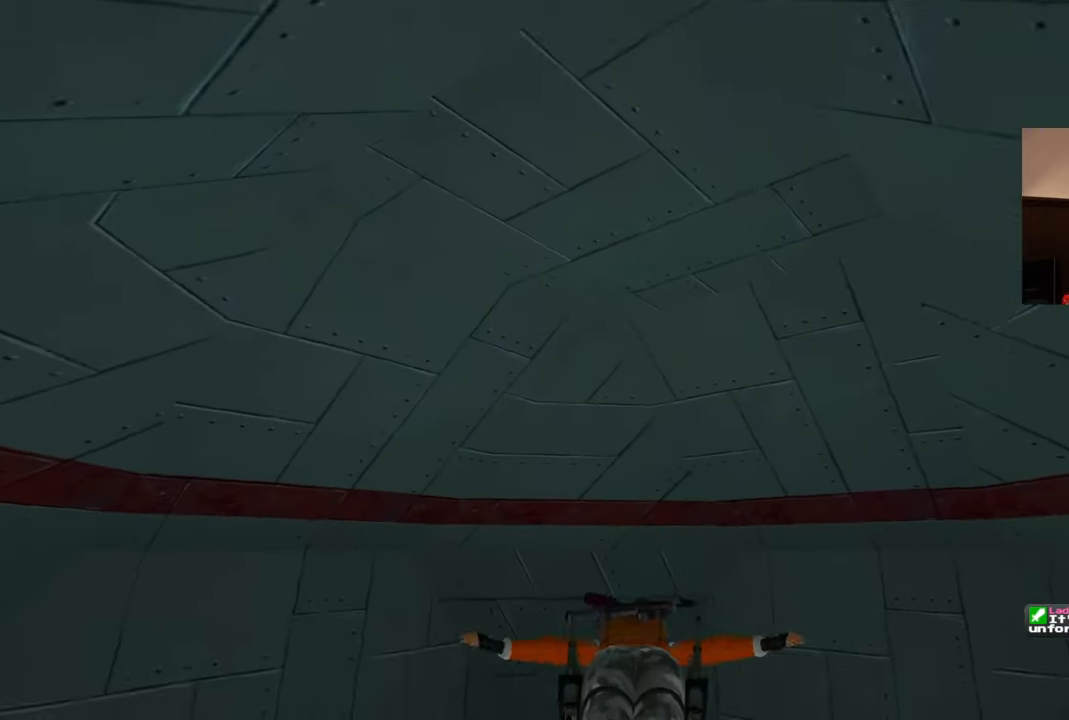
{"buttons": [], "left_stick": "center", "right_stick": "down-right", "events": []}
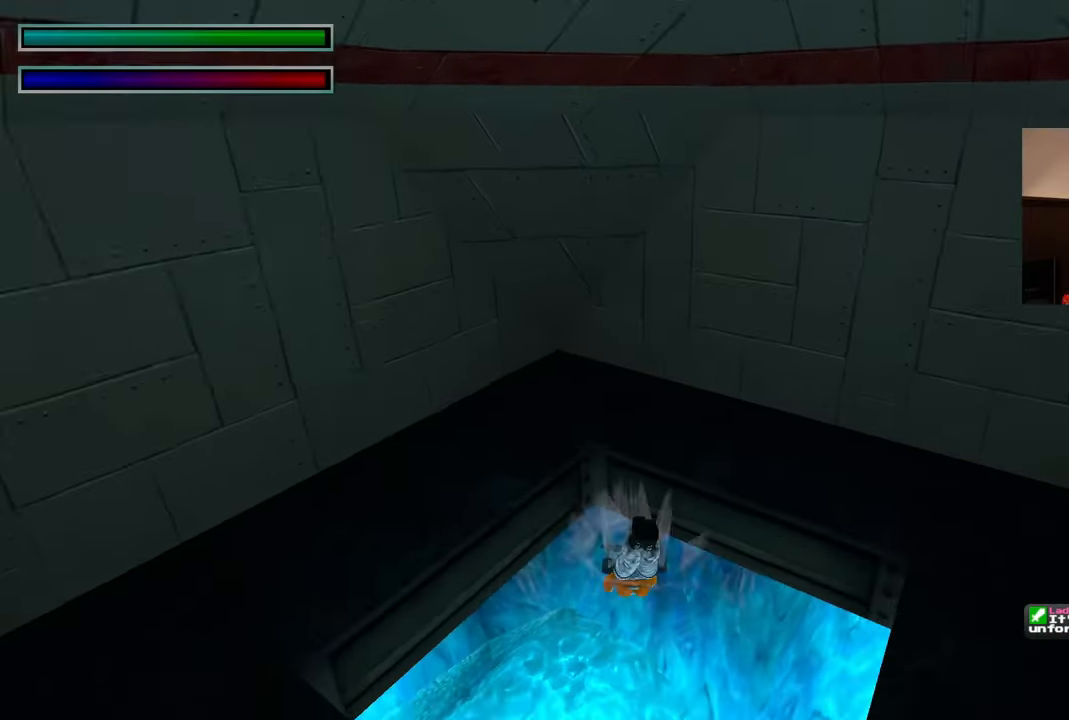
{"buttons": [], "left_stick": "up-right", "right_stick": "up-right", "events": [[17, "left_stick", "up"], [300, "right_stick", "up-right"], [333, "left_stick", "up-right"]]}
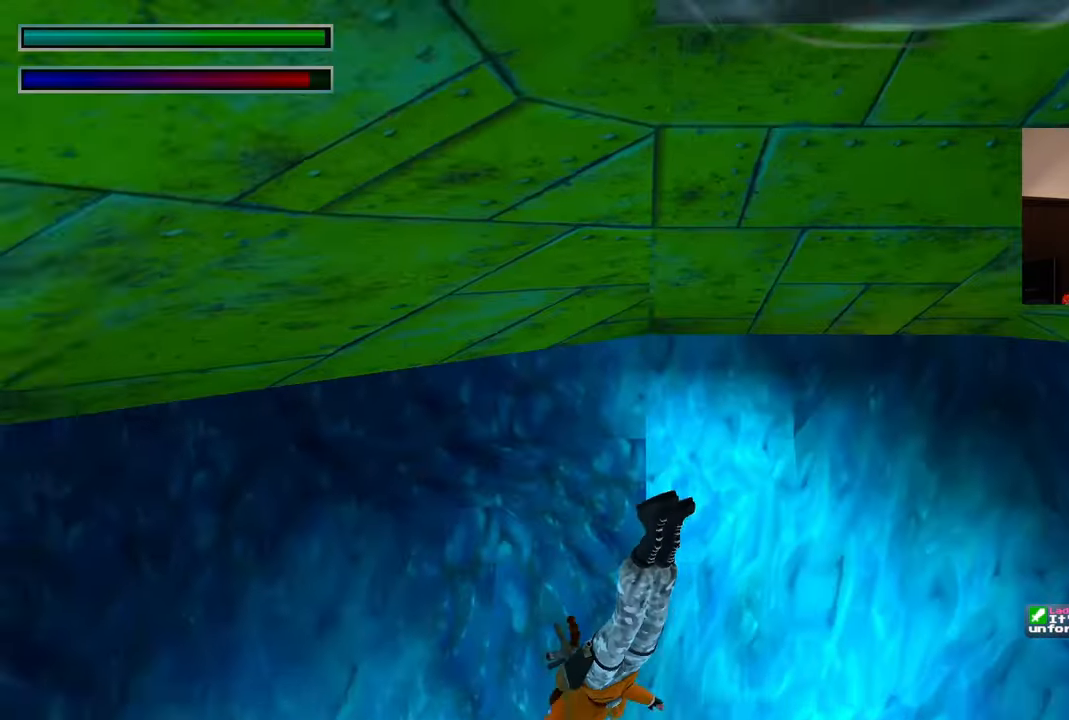
{"buttons": [], "left_stick": "right", "right_stick": "down-right", "events": [[50, "left_stick", "right"], [217, "right_stick", "down-right"]]}